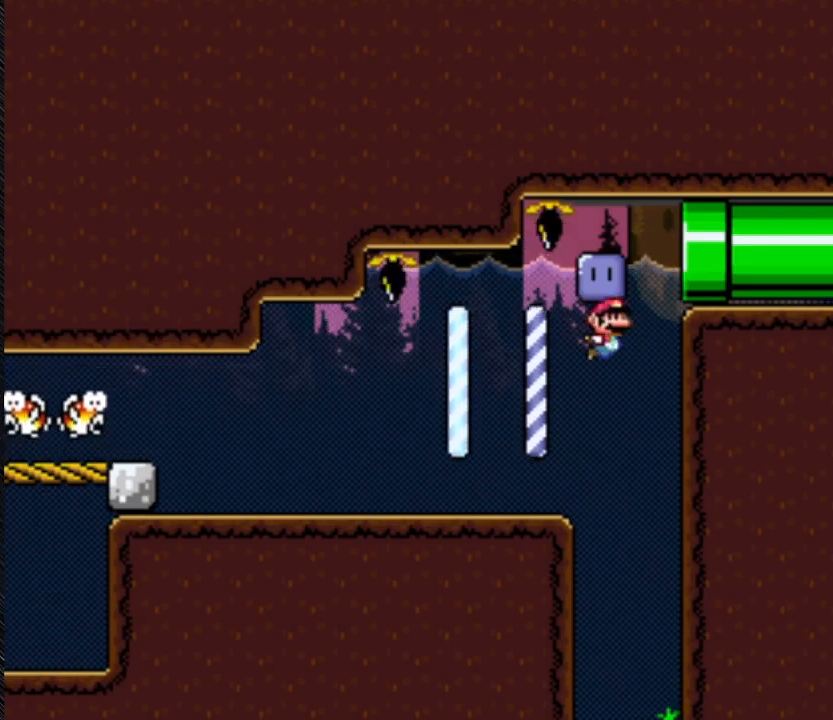
Gameplay with a controller (Nintendo layout); each line is a JSON object with the inputs held at the frame after it. "events" lists button and stick changes between this image and that frame as [ms after this image, input, new state], when the widget could be followed in between. Not read: L3 R3.
{"buttons": ["B", "Y", "DPAD_LEFT"], "events": [[233, "DPAD_LEFT", "down"], [233, "DPAD_RIGHT", "up"], [233, "DPAD_UP", "up"]]}
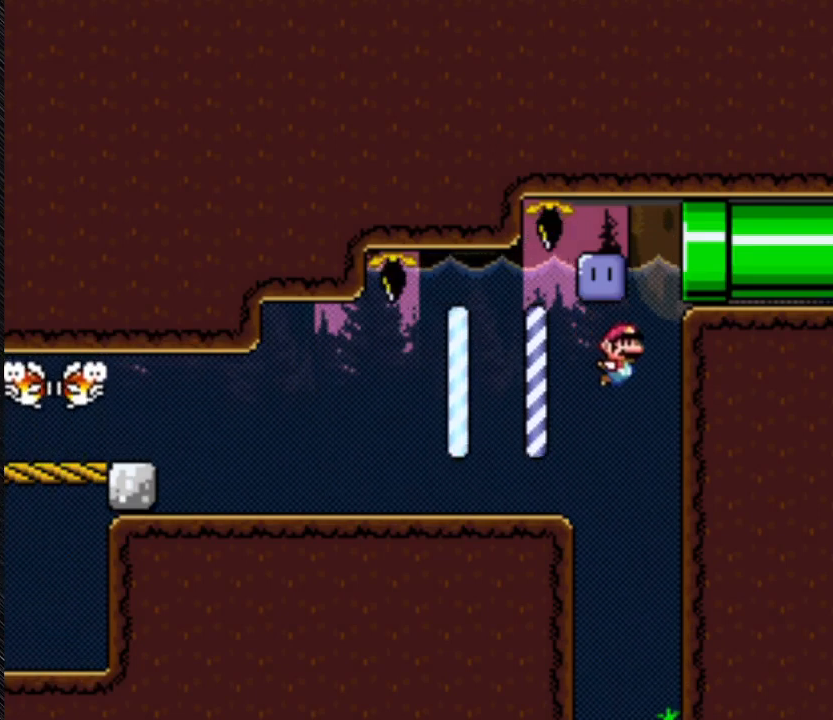
{"buttons": ["B", "Y", "DPAD_LEFT"], "events": [[300, "B", "up"], [300, "DPAD_LEFT", "up"], [300, "DPAD_RIGHT", "down"], [467, "B", "down"], [467, "DPAD_LEFT", "down"], [467, "DPAD_RIGHT", "up"]]}
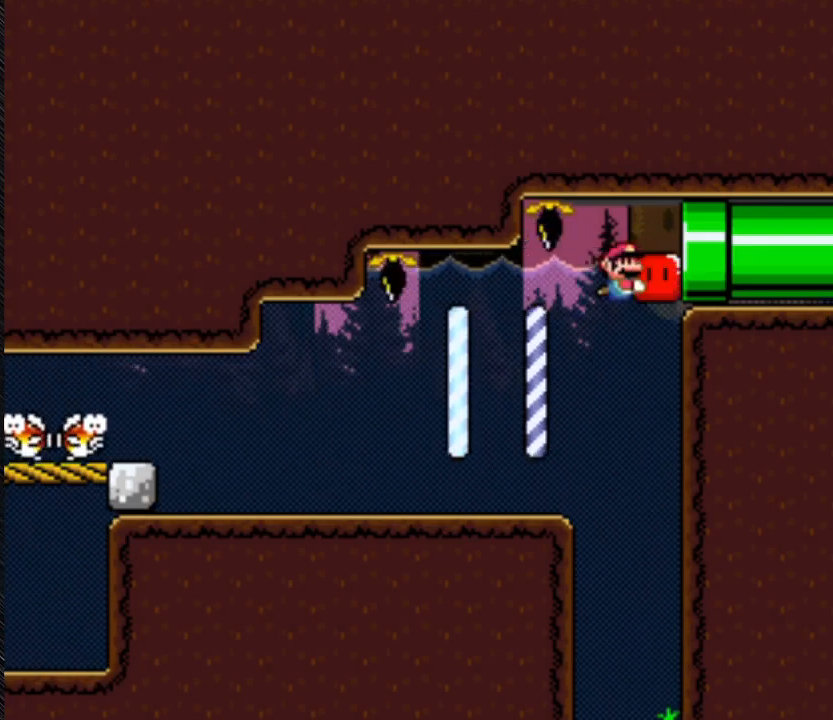
{"buttons": ["Y", "DPAD_DOWN", "DPAD_RIGHT"], "events": [[100, "B", "up"], [100, "DPAD_LEFT", "up"], [267, "DPAD_DOWN", "down"], [267, "DPAD_RIGHT", "down"]]}
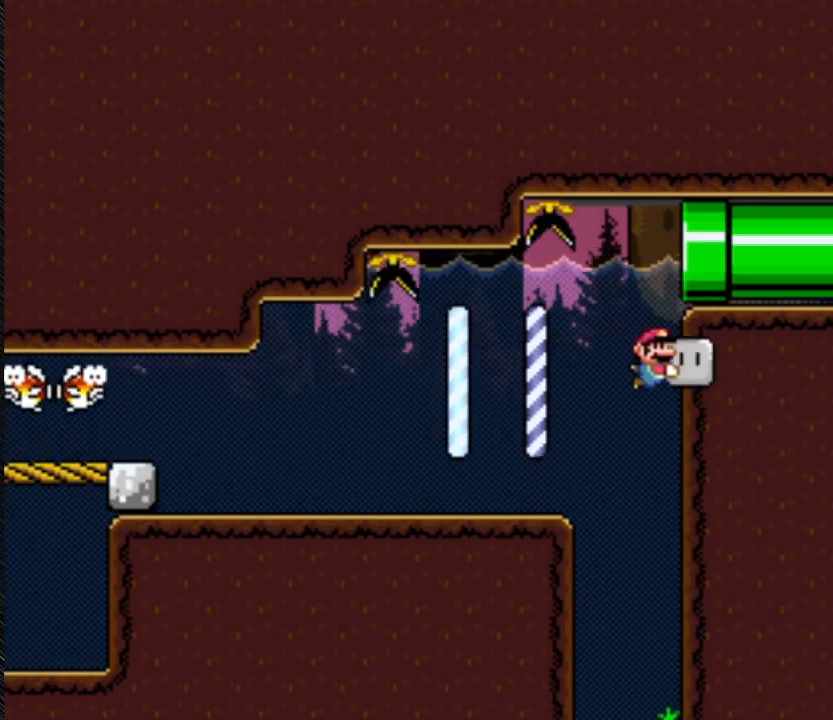
{"buttons": ["Y", "DPAD_DOWN"], "events": [[433, "DPAD_RIGHT", "up"]]}
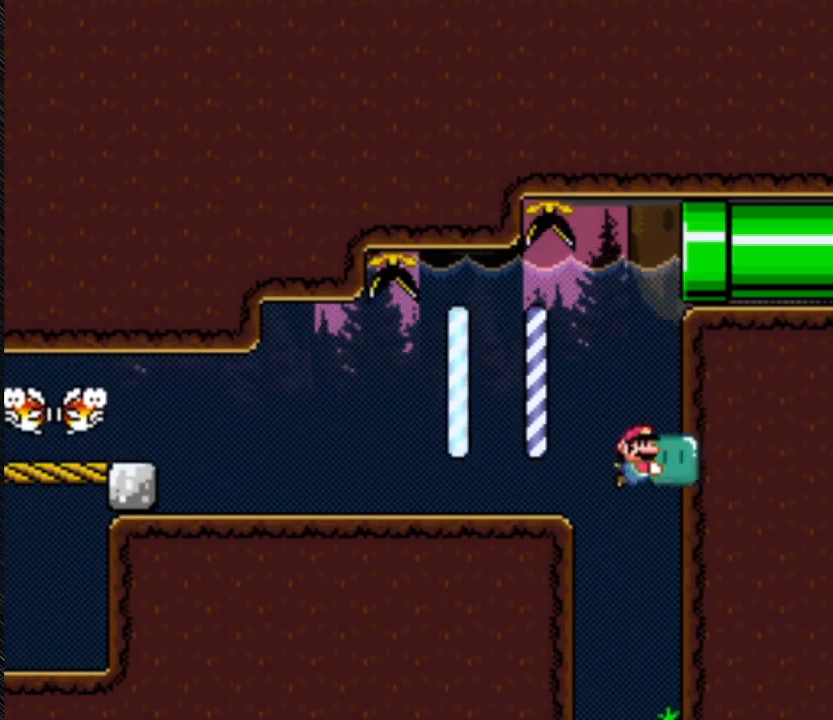
{"buttons": ["Y", "DPAD_DOWN"], "events": []}
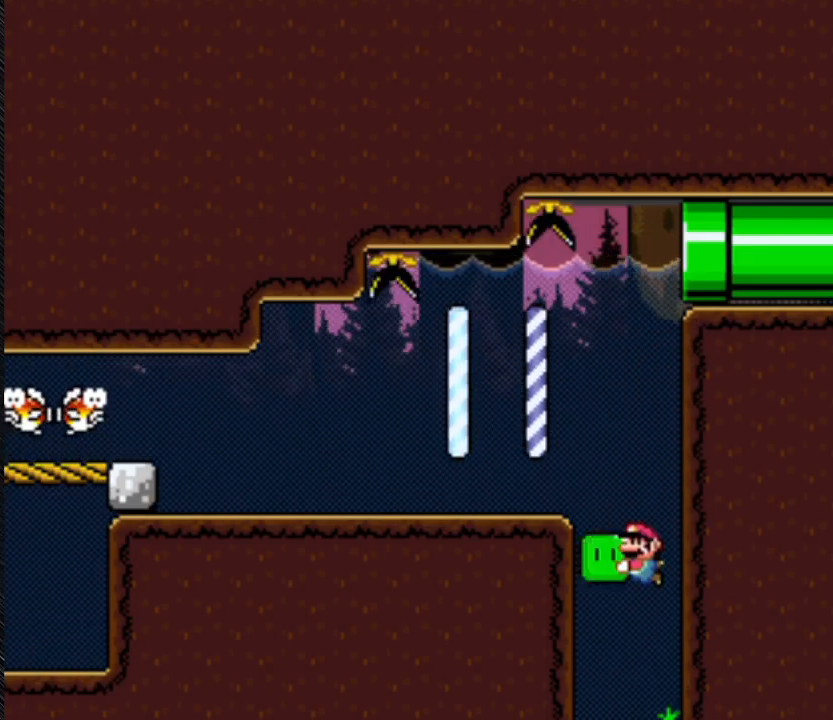
{"buttons": ["Y", "DPAD_DOWN"], "events": [[67, "DPAD_LEFT", "down"], [267, "DPAD_LEFT", "up"]]}
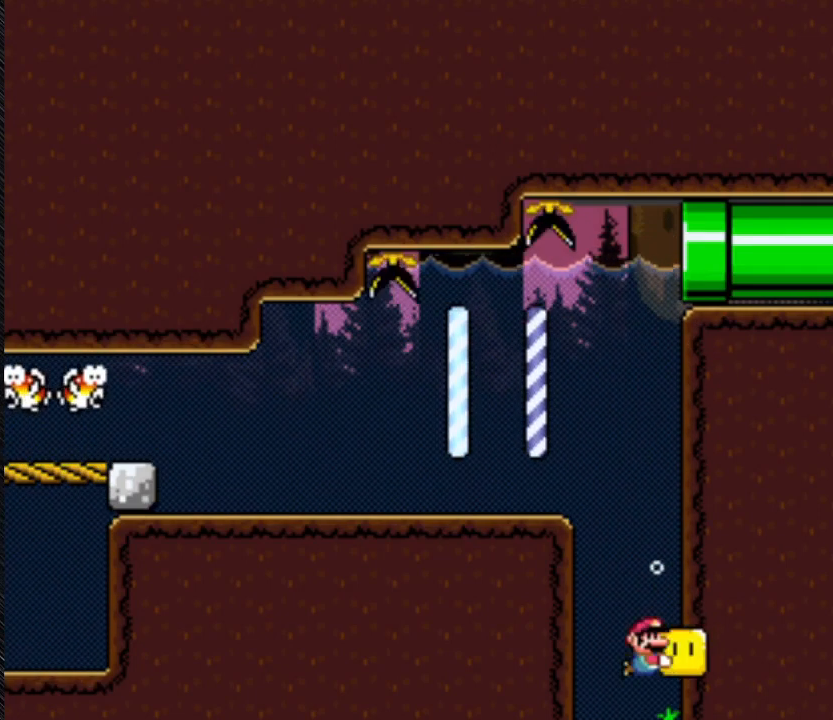
{"buttons": ["Y", "DPAD_DOWN", "DPAD_RIGHT"], "events": [[67, "DPAD_RIGHT", "down"]]}
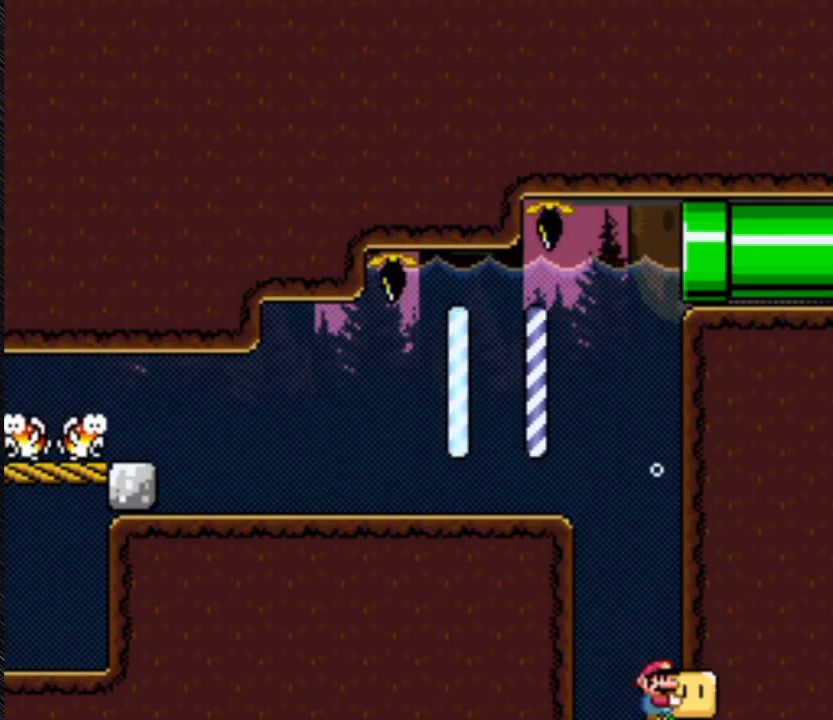
{"buttons": ["Y", "DPAD_DOWN", "DPAD_RIGHT"], "events": []}
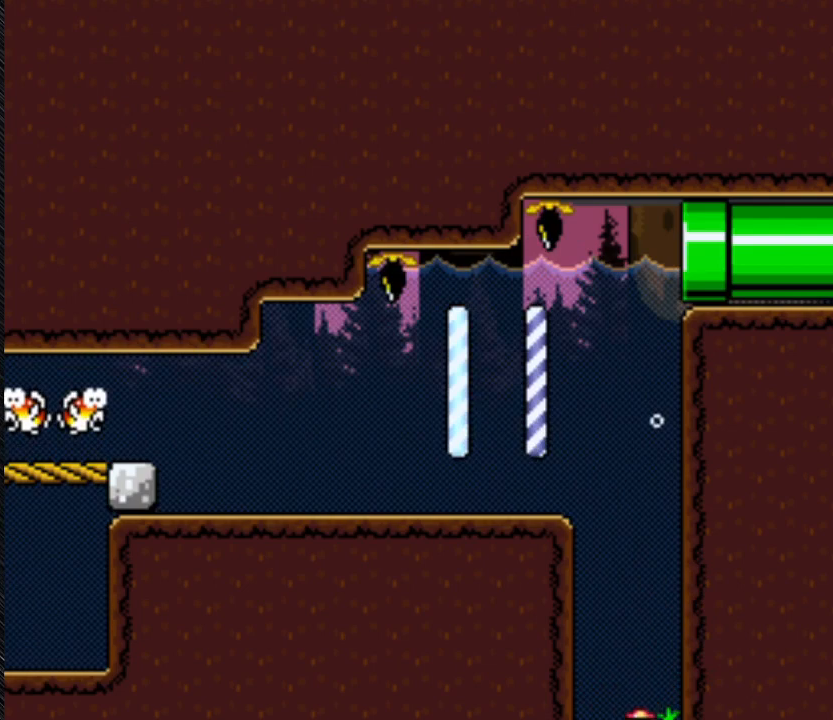
{"buttons": ["Y", "DPAD_DOWN"], "events": [[367, "DPAD_RIGHT", "up"]]}
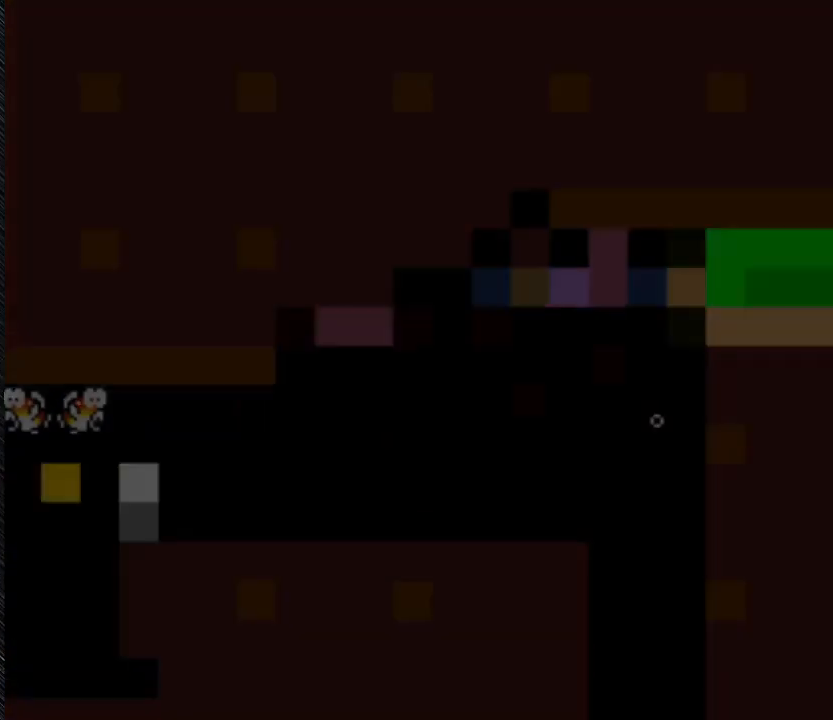
{"buttons": ["Y"], "events": [[367, "DPAD_DOWN", "up"]]}
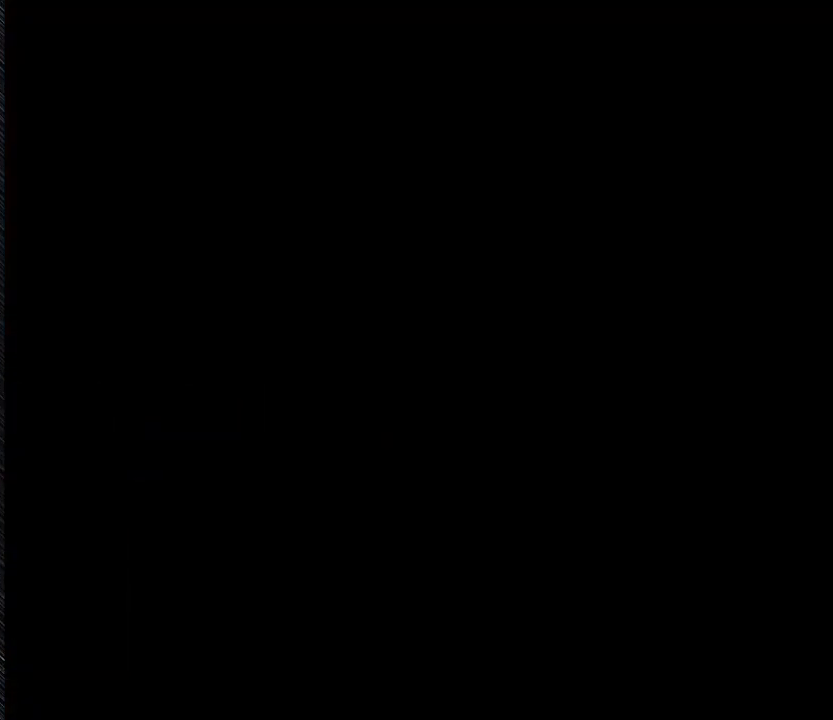
{"buttons": ["Y"], "events": []}
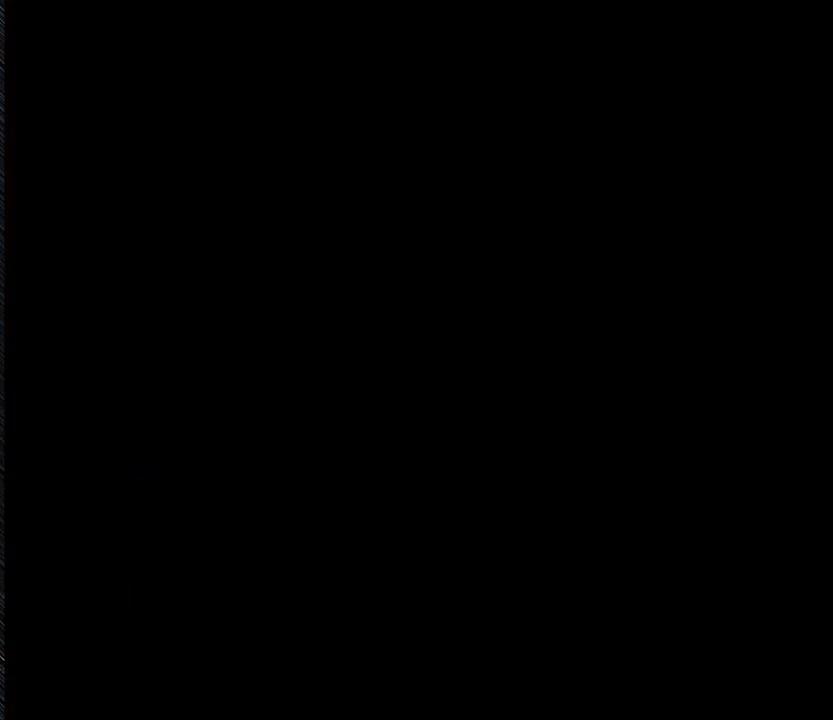
{"buttons": ["Y"], "events": []}
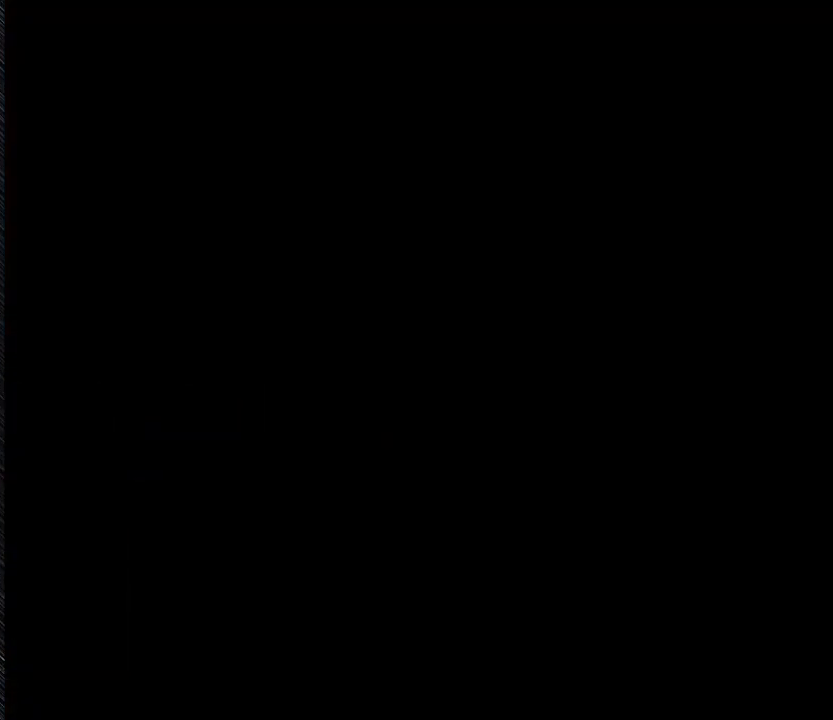
{"buttons": ["Y"], "events": []}
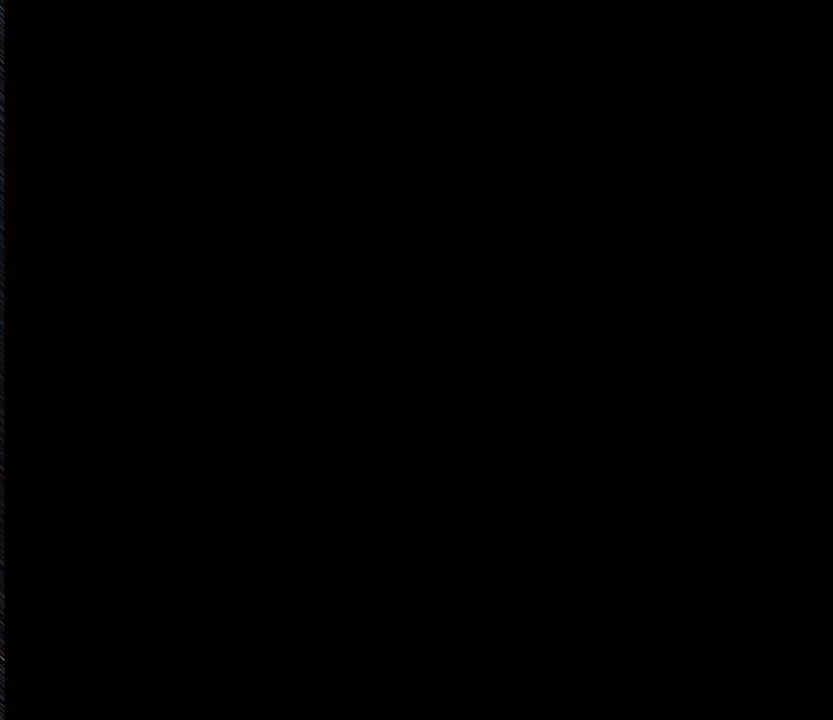
{"buttons": ["Y"], "events": []}
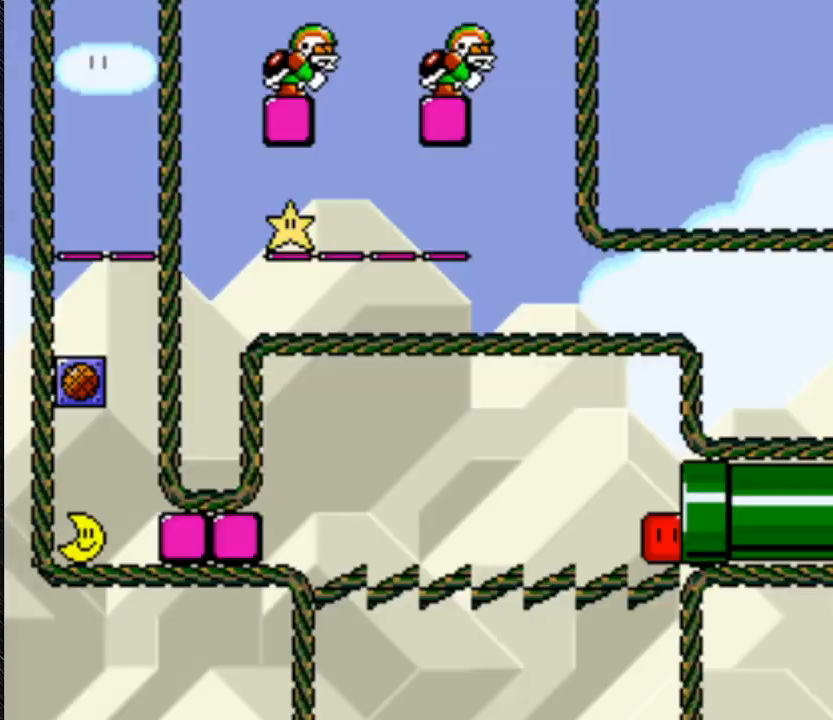
{"buttons": ["Y"], "events": []}
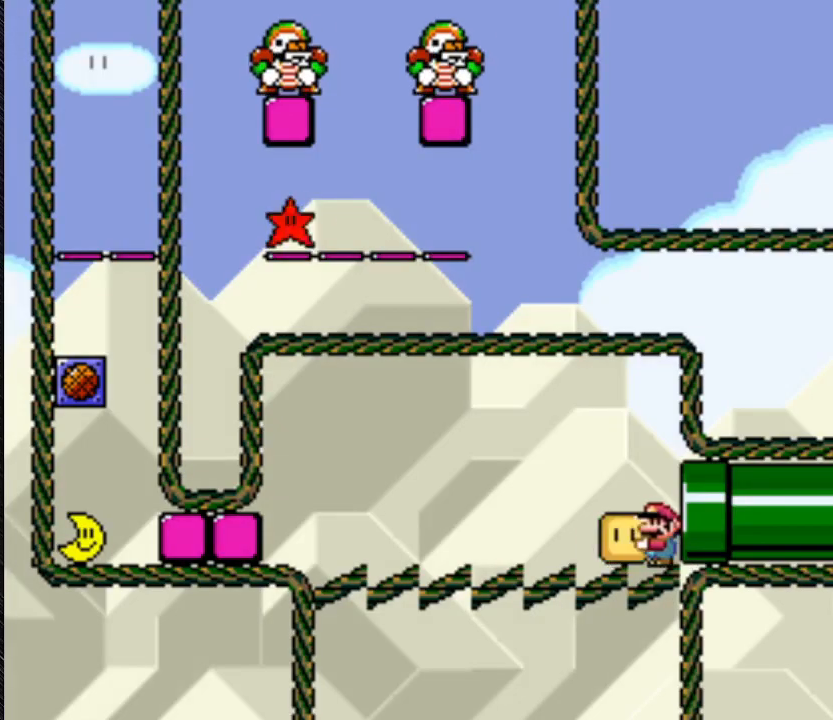
{"buttons": ["Y"], "events": []}
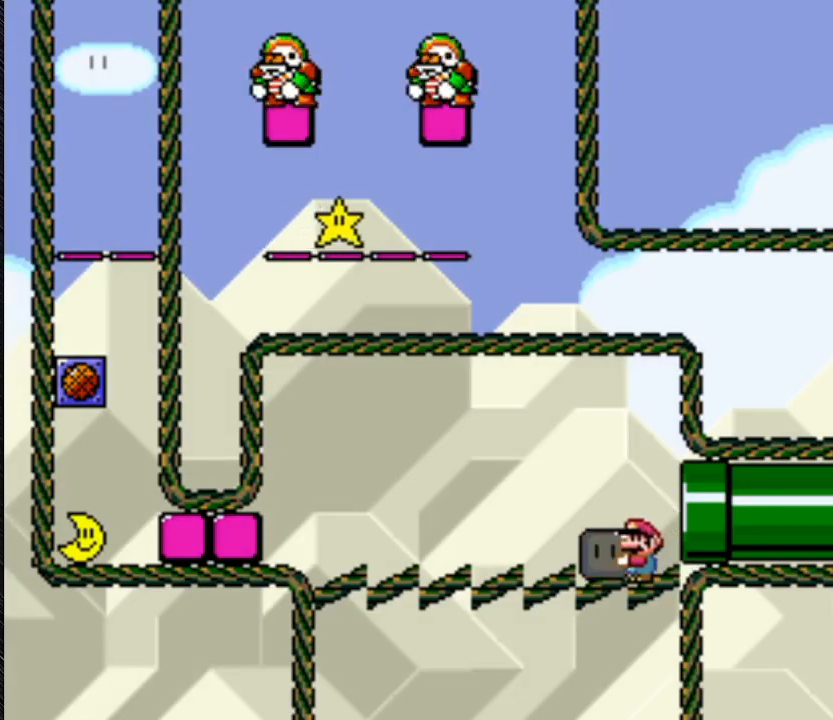
{"buttons": ["Y"], "events": []}
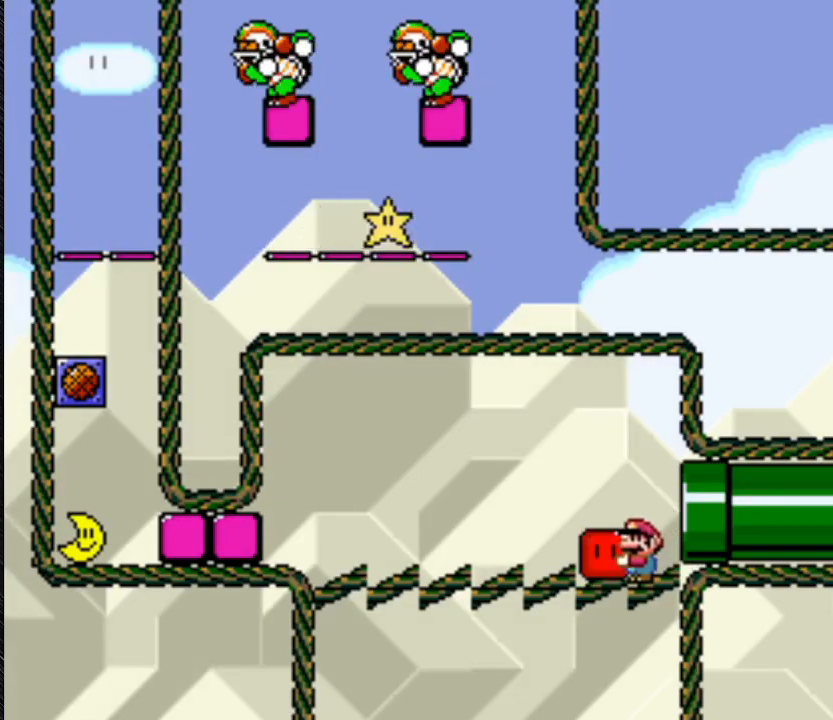
{"buttons": ["Y"], "events": []}
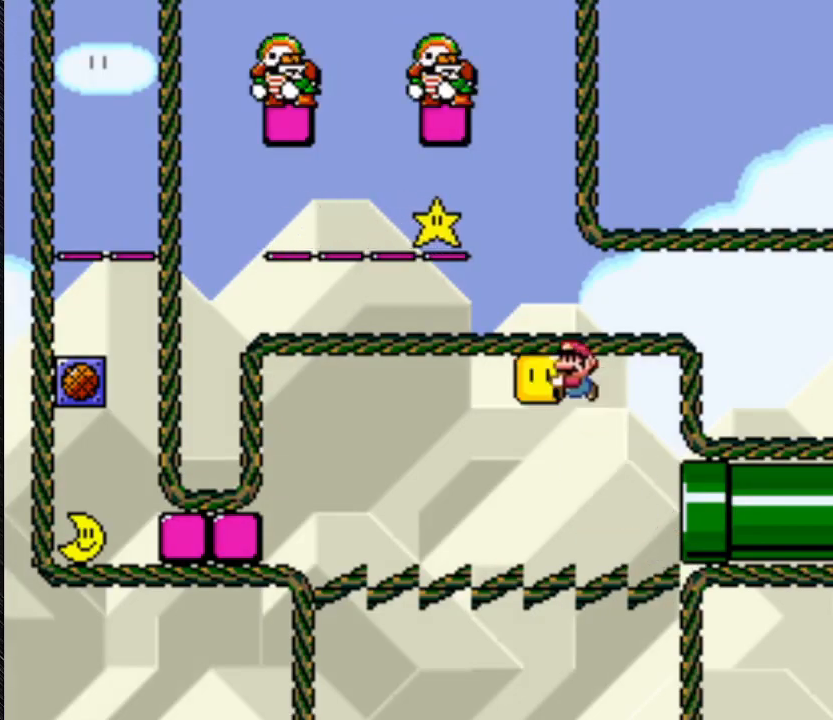
{"buttons": ["B", "Y", "DPAD_LEFT"], "events": [[33, "DPAD_LEFT", "down"], [400, "B", "down"]]}
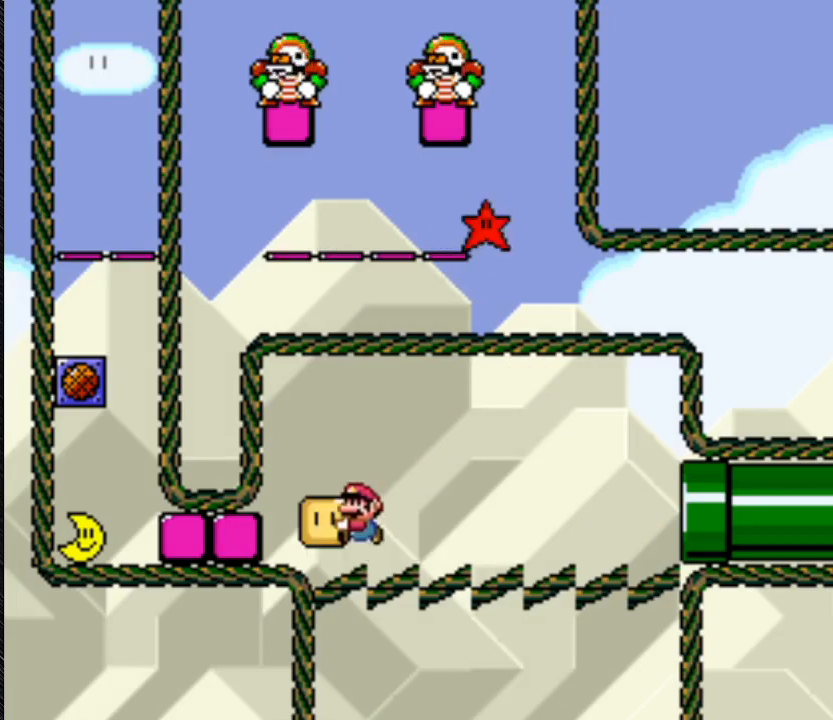
{"buttons": ["B", "Y"], "events": [[67, "B", "up"], [67, "DPAD_LEFT", "up"], [367, "B", "down"]]}
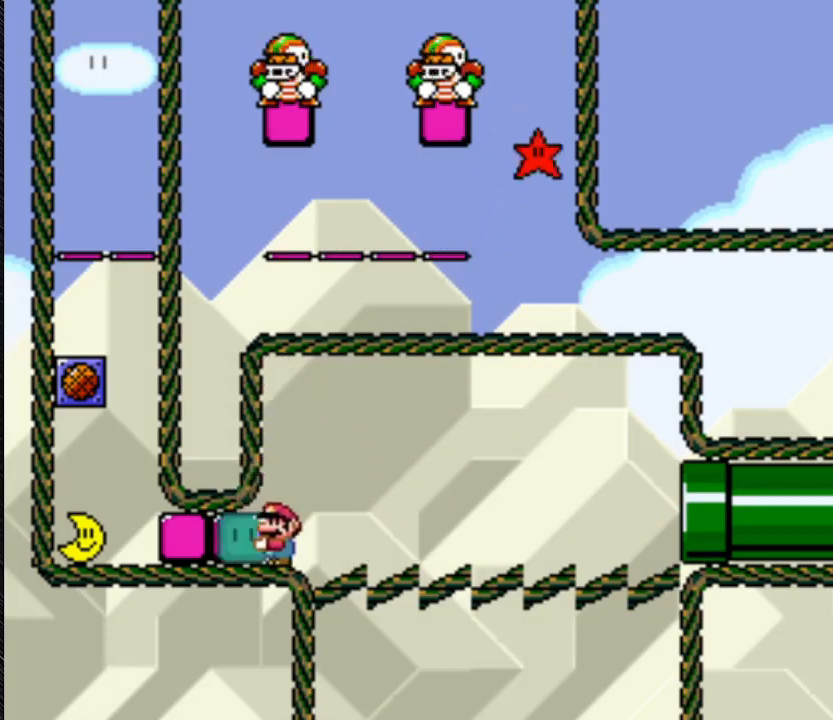
{"buttons": ["Y"], "events": [[200, "B", "up"]]}
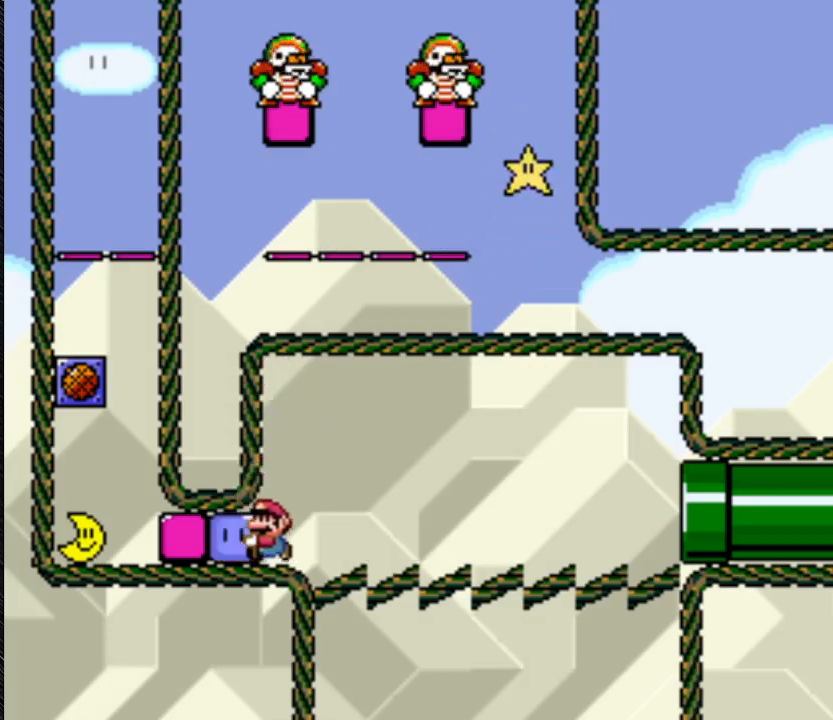
{"buttons": ["Y"], "events": [[33, "DPAD_LEFT", "down"], [400, "DPAD_LEFT", "up"]]}
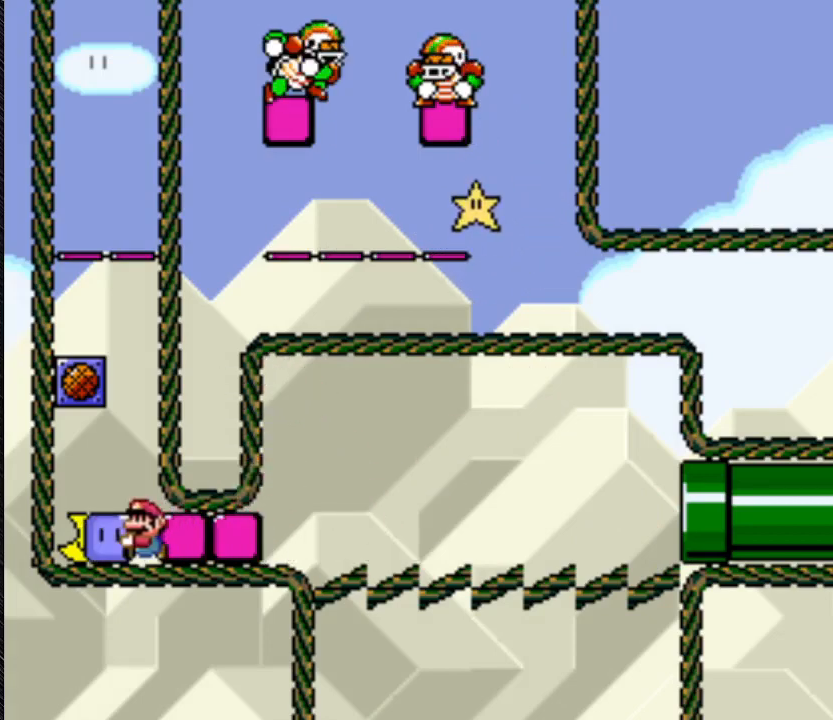
{"buttons": ["Y"], "events": []}
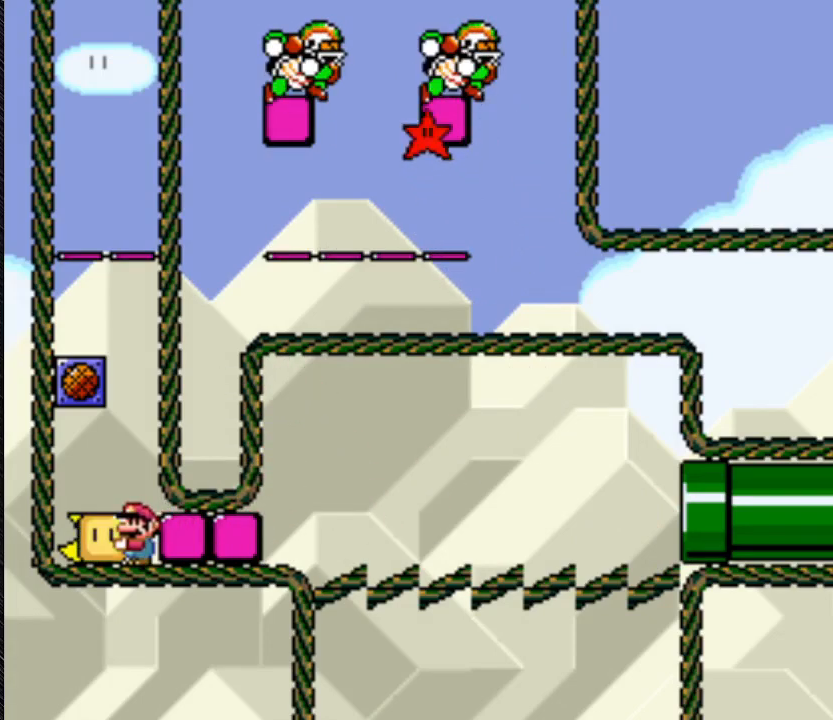
{"buttons": ["Y", "DPAD_LEFT"], "events": [[233, "DPAD_LEFT", "down"]]}
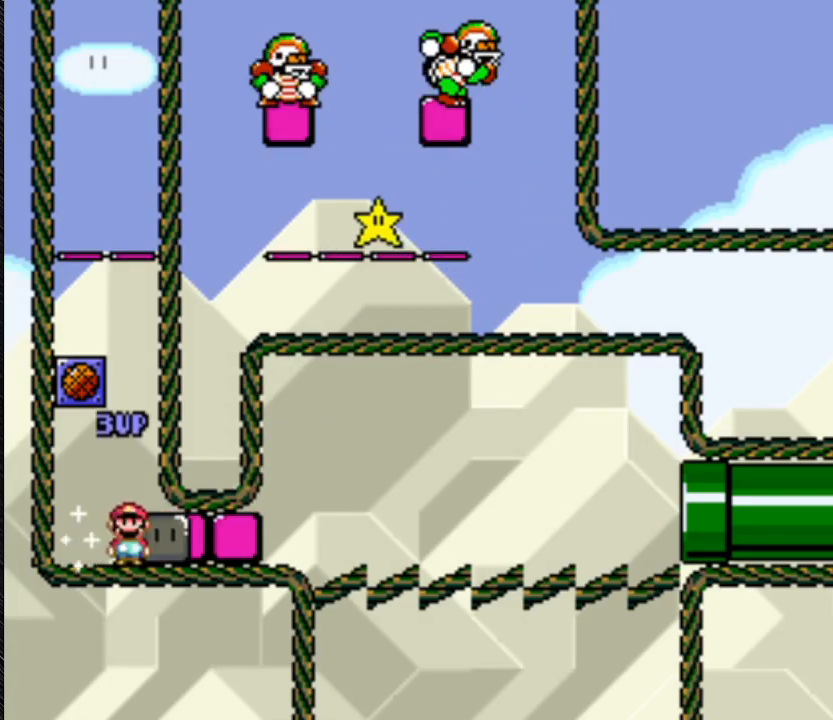
{"buttons": ["Y", "DPAD_RIGHT"], "events": [[100, "DPAD_LEFT", "up"], [100, "DPAD_RIGHT", "down"]]}
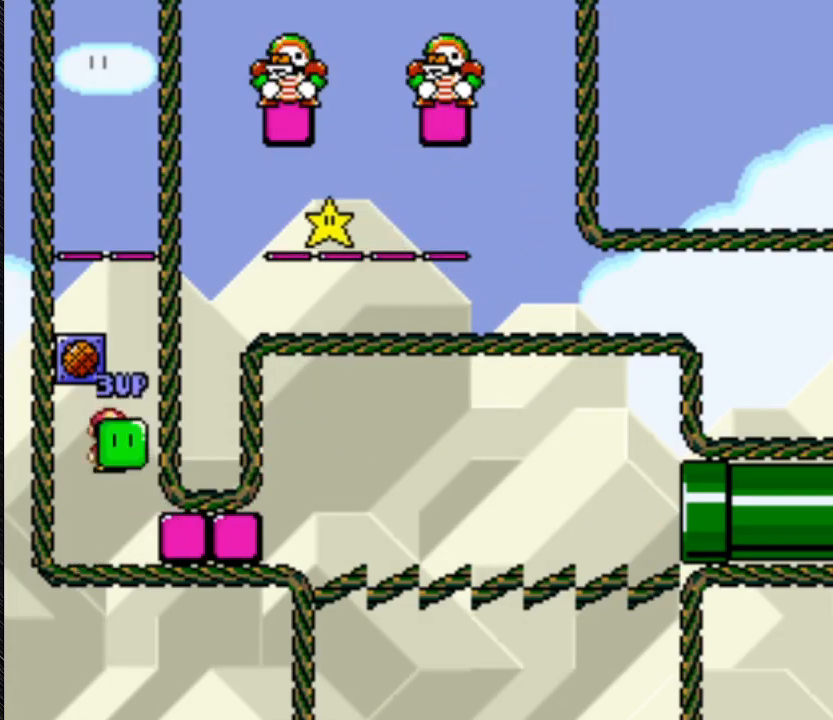
{"buttons": ["Y"], "events": [[67, "DPAD_RIGHT", "up"]]}
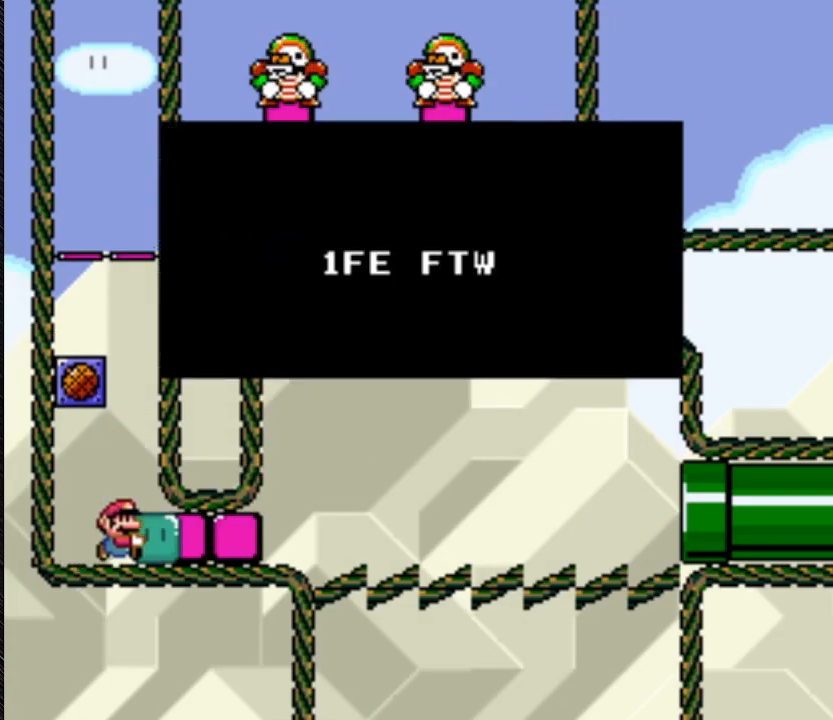
{"buttons": ["Y"], "events": []}
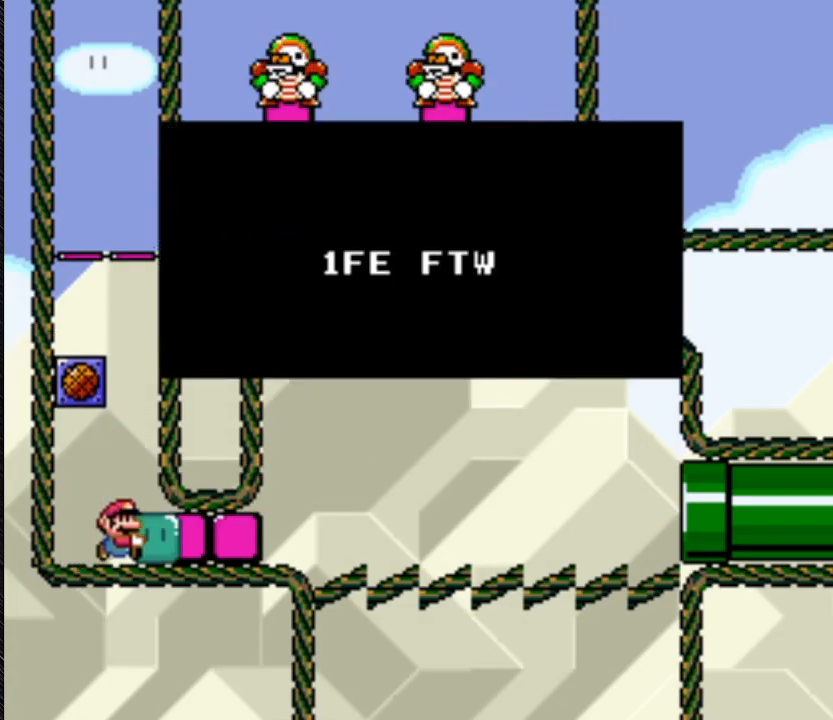
{"buttons": ["Y"], "events": []}